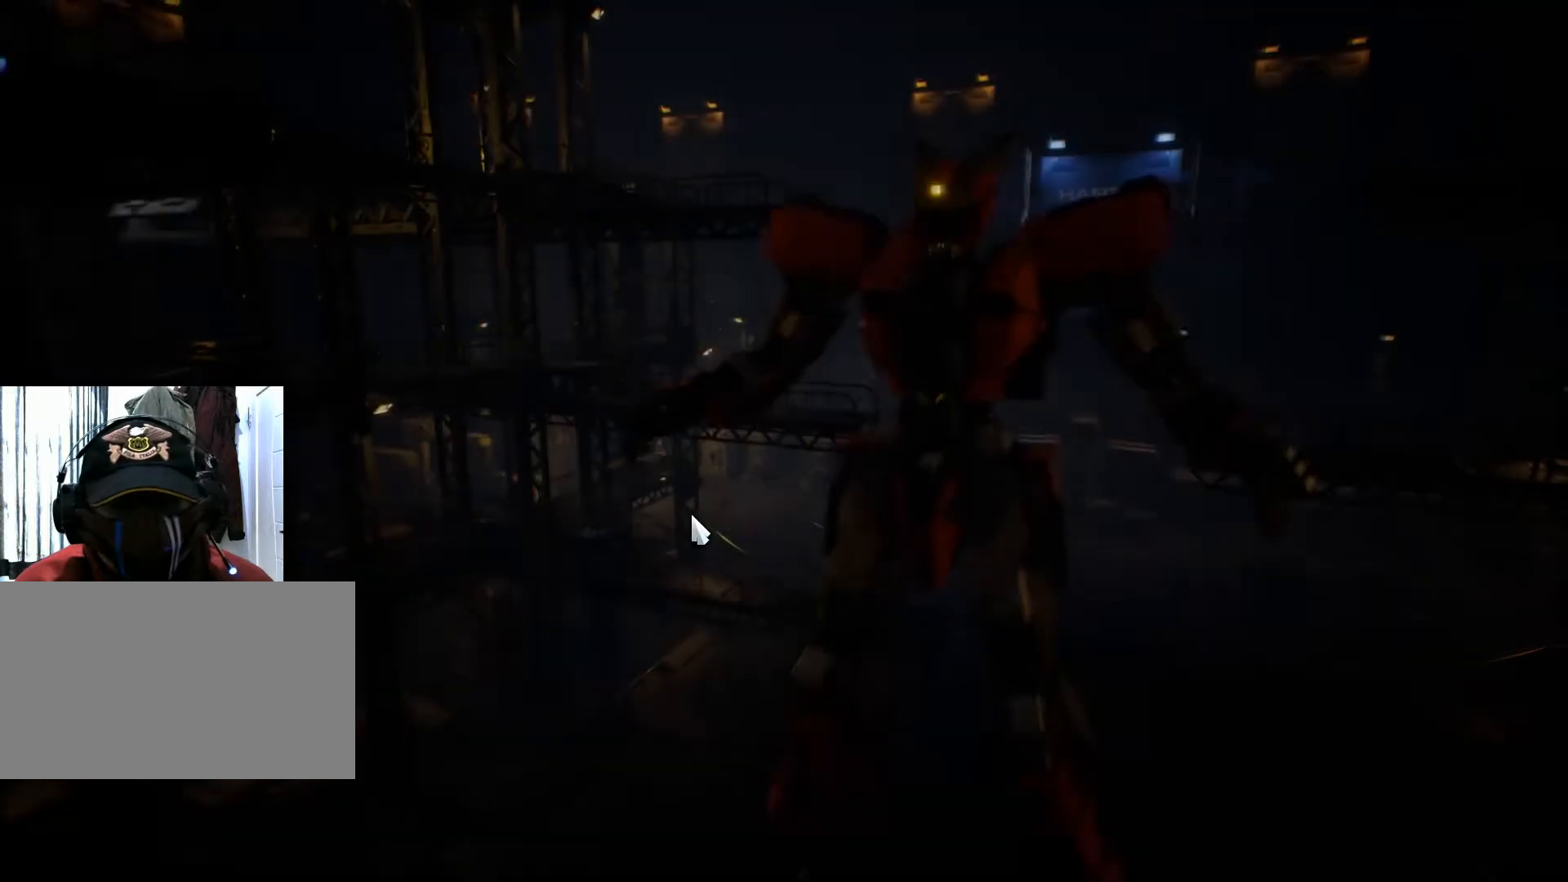
Gameplay with keyboard and mouse; each line is a JSON object with the keys and mouse buttons held at the frame after it. "events" lists presses ("down") and releases ("up") of "1", "2", "3", "4", "5", "a", "alt", "b", "c", "ctrl", "d", "e", "f", "g", "q", "r", "s", "shift", "space", "t", "tab", "v", "w", "x", "z", "mouse_left", "mouse_wheel", "mouse_right", "mouse_mb4" and "mouse_mb5" between this image and that frame as [ms after this image, input, new state], when the widget could be followed in between. "mouse_left", "mouse_wheel", "mouse_right", "mouse_mb4", "mouse_mb5" = the "left", "wheel", "right", "mb4", "mb5" buttons of the "mouse" list. No other keys are recorded. "wheel" means that the mouse wheel is clicked or scrolled. Not read: mouse_move.
{"keys": [], "mouse": [], "events": []}
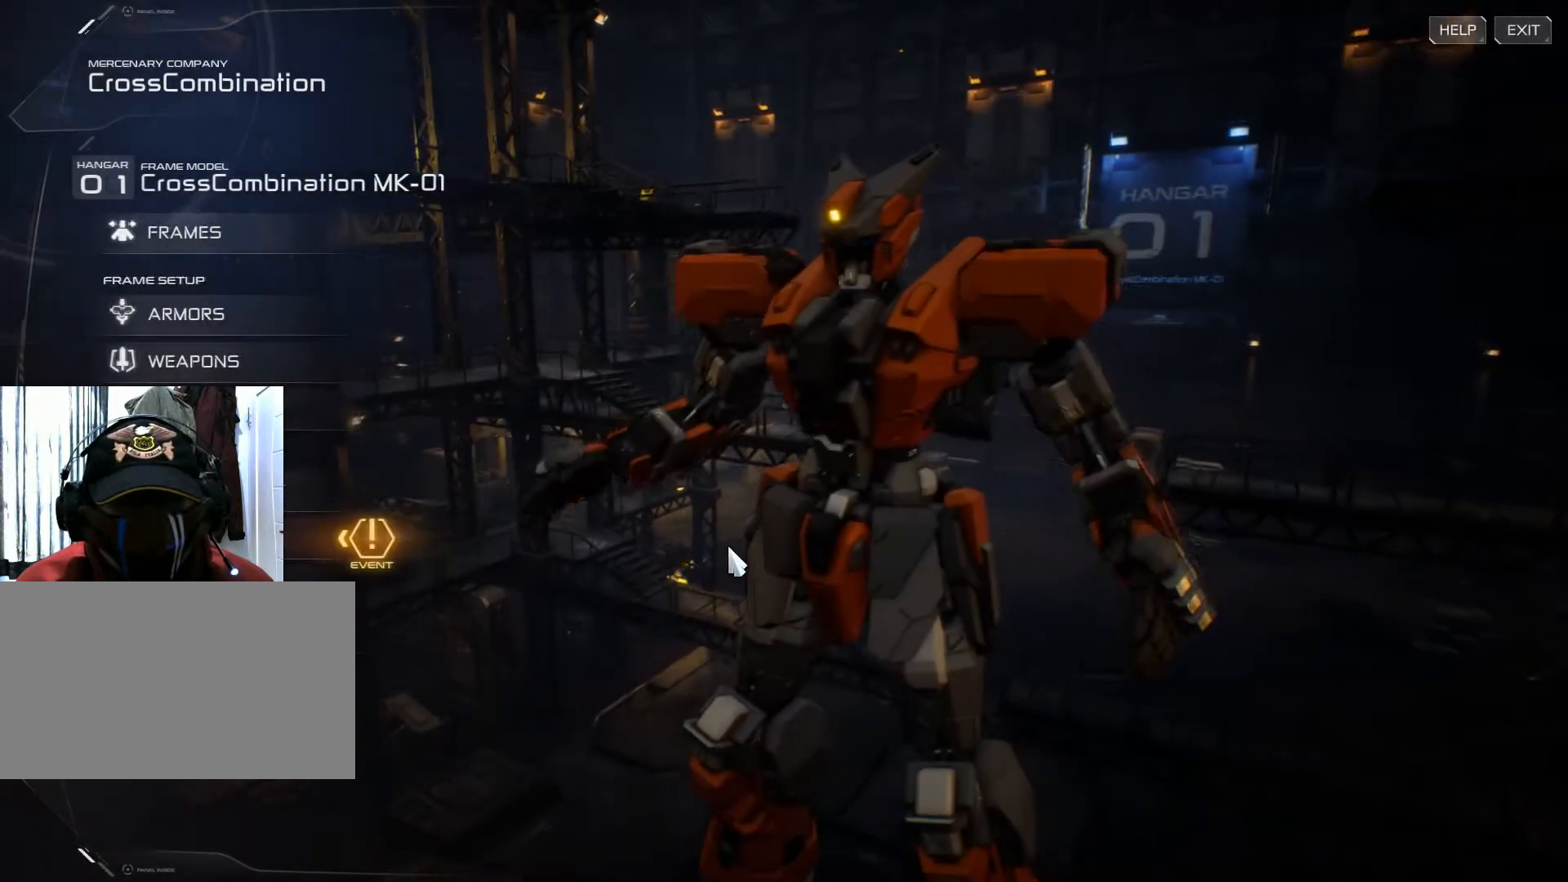
{"keys": [], "mouse": [], "events": []}
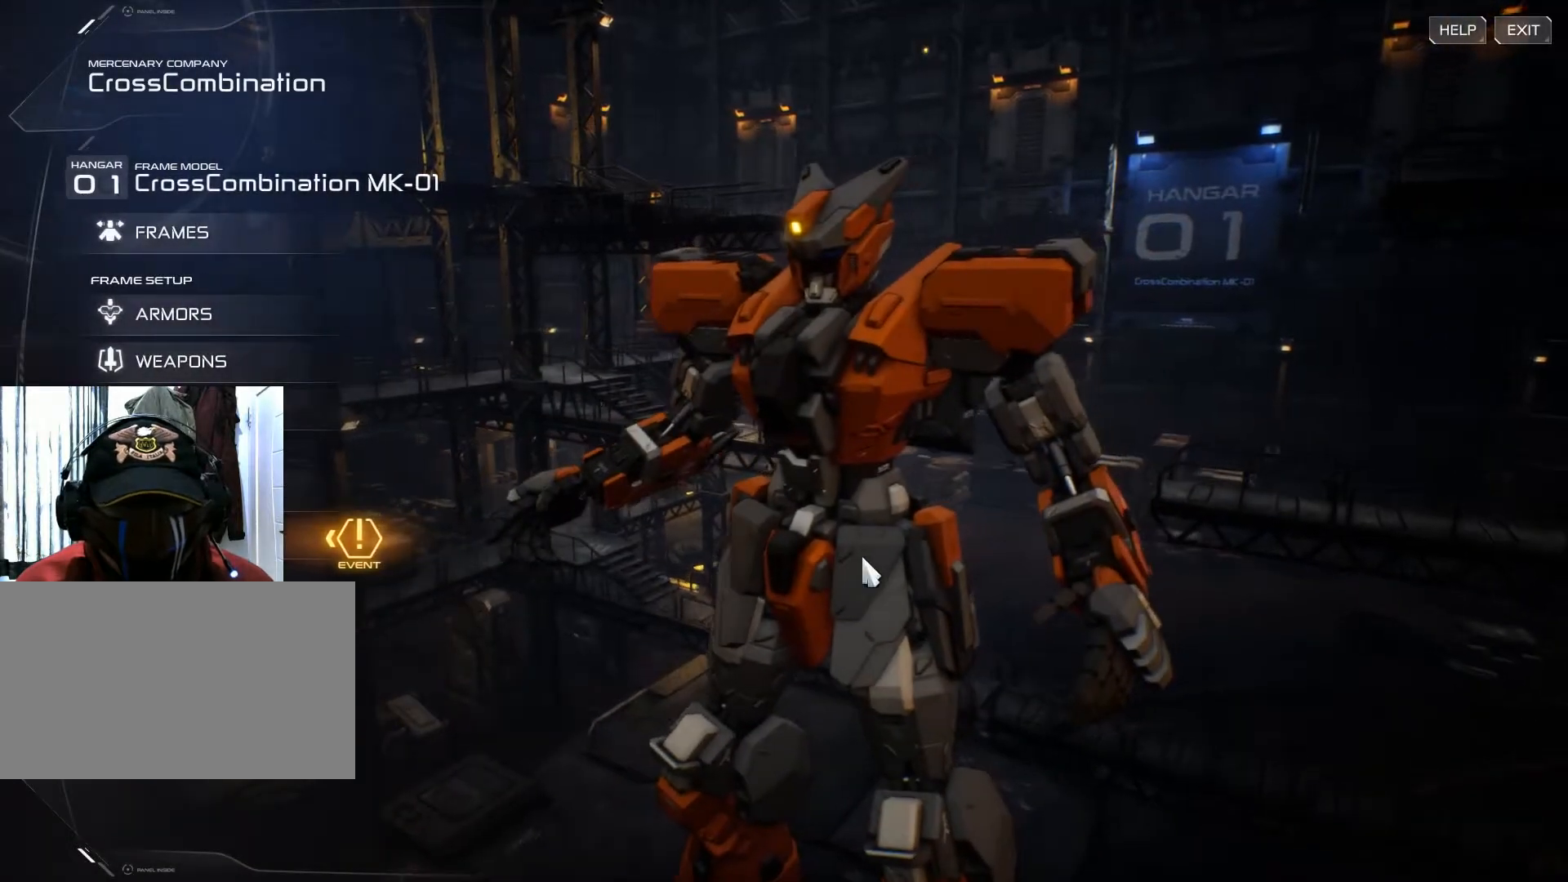
{"keys": [], "mouse": [], "events": []}
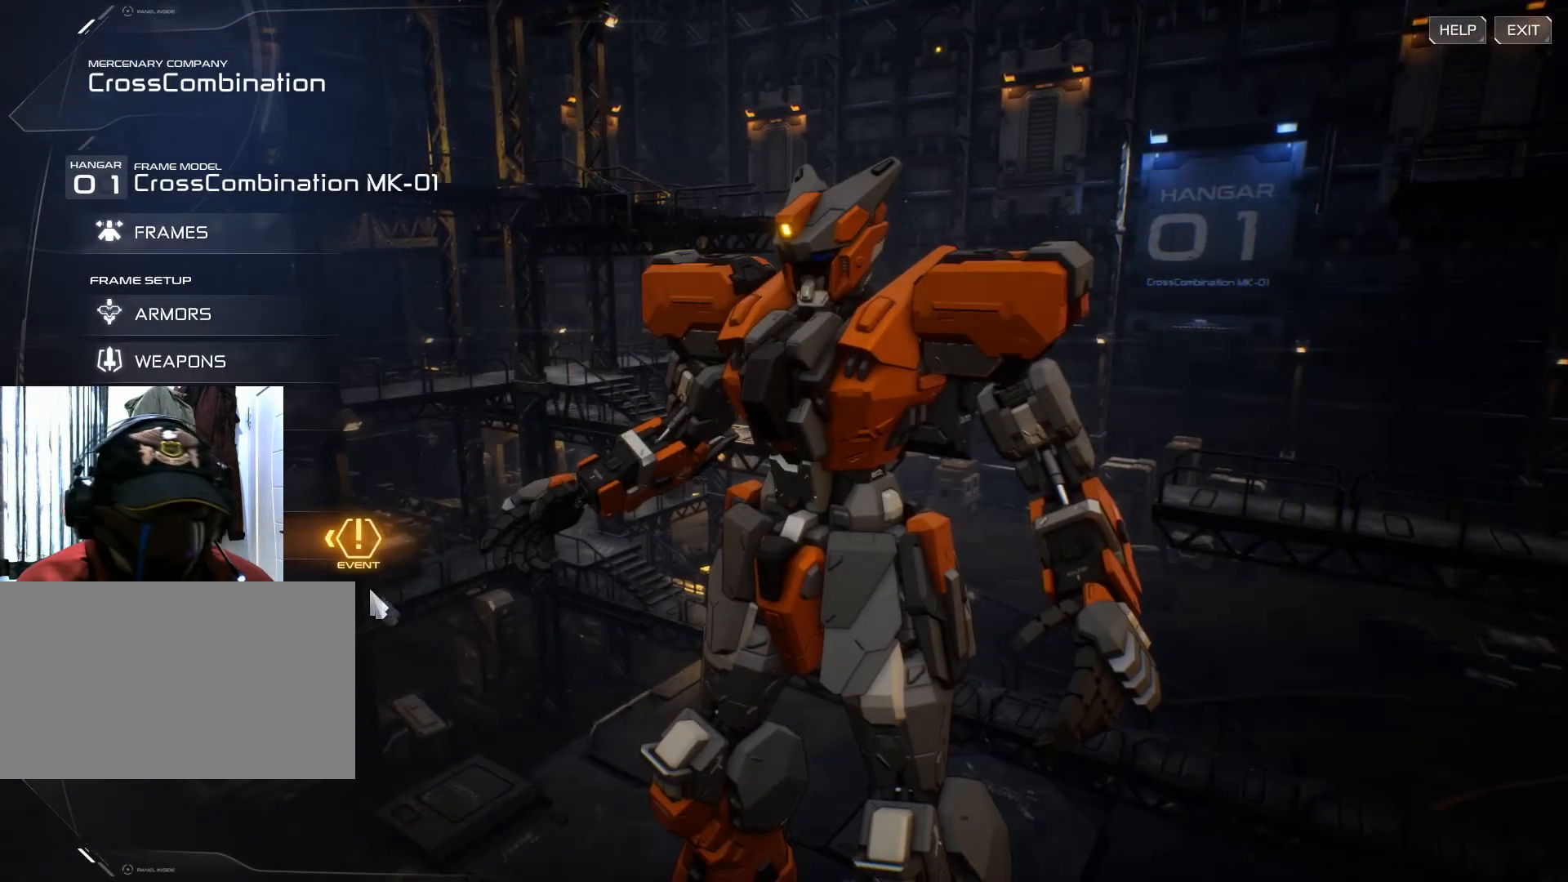
{"keys": [], "mouse": [], "events": []}
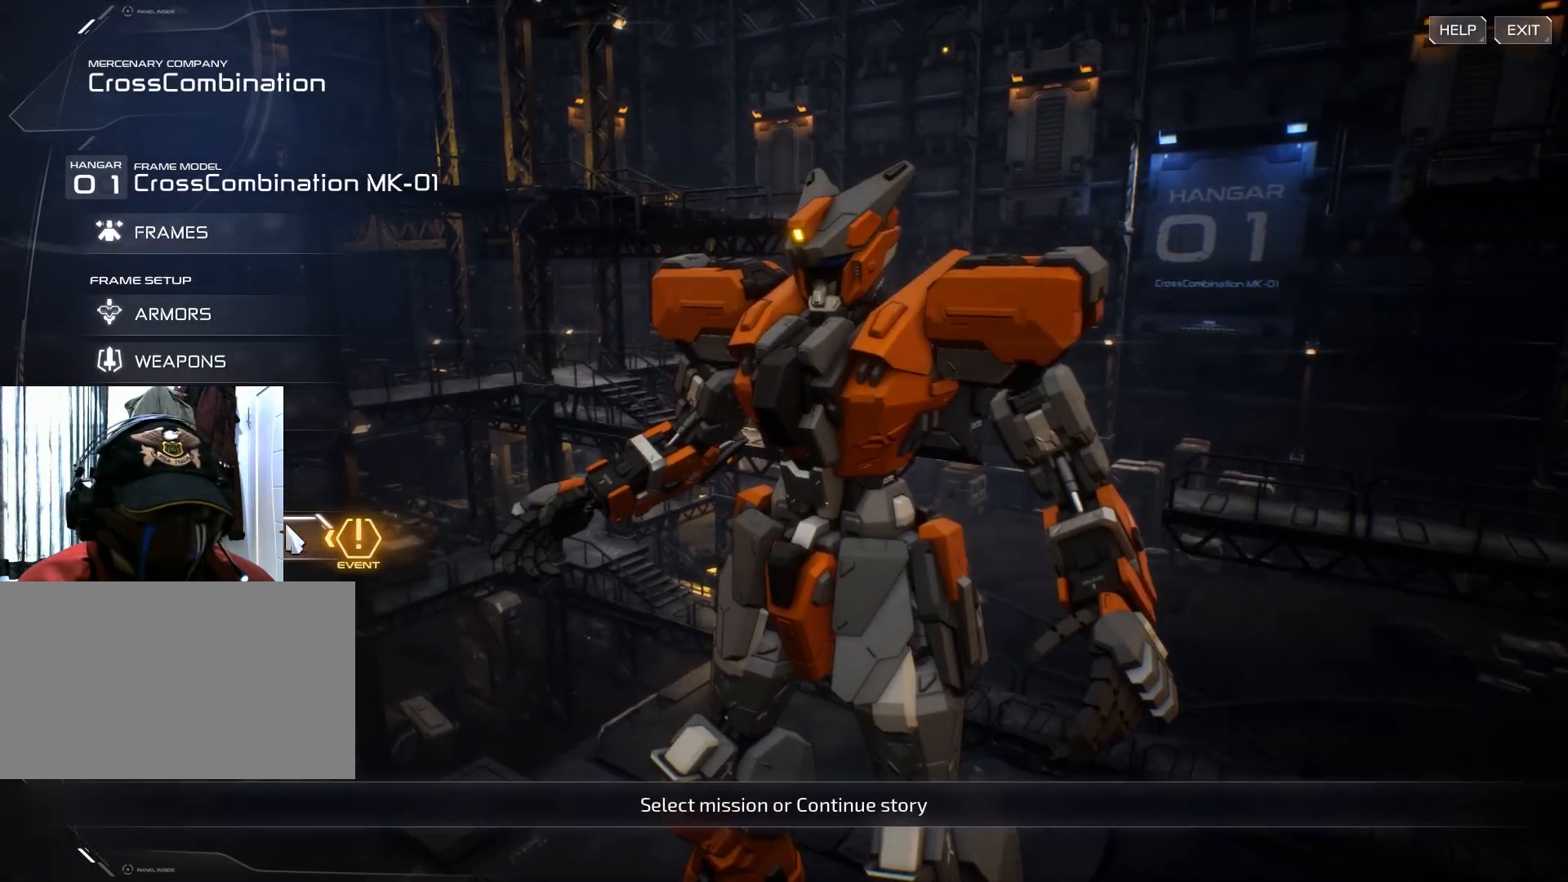
{"keys": [], "mouse": [], "events": []}
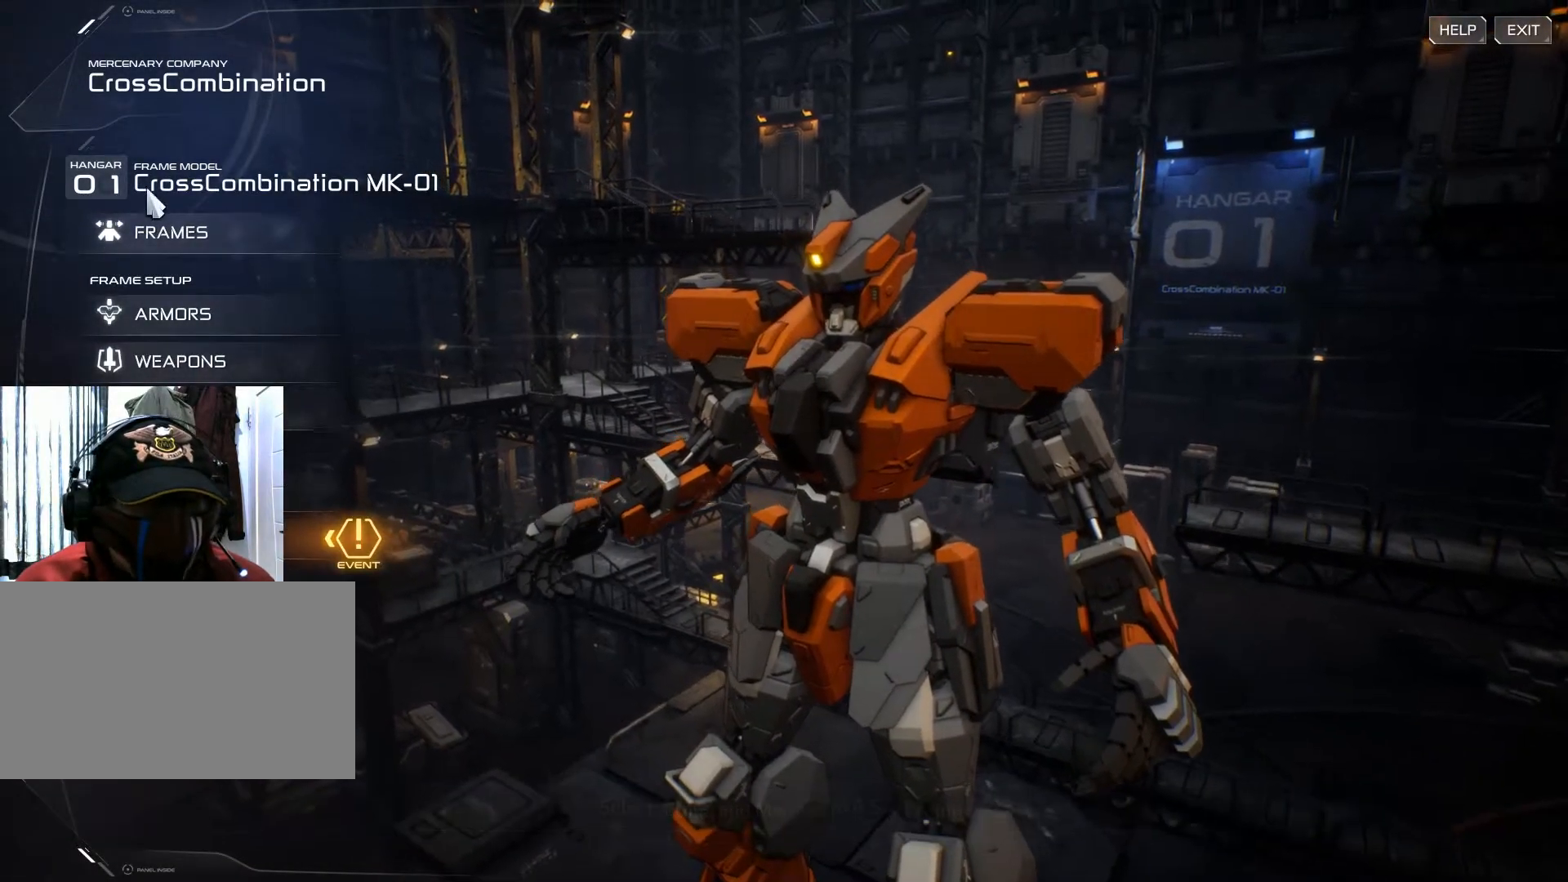
{"keys": [], "mouse": [], "events": []}
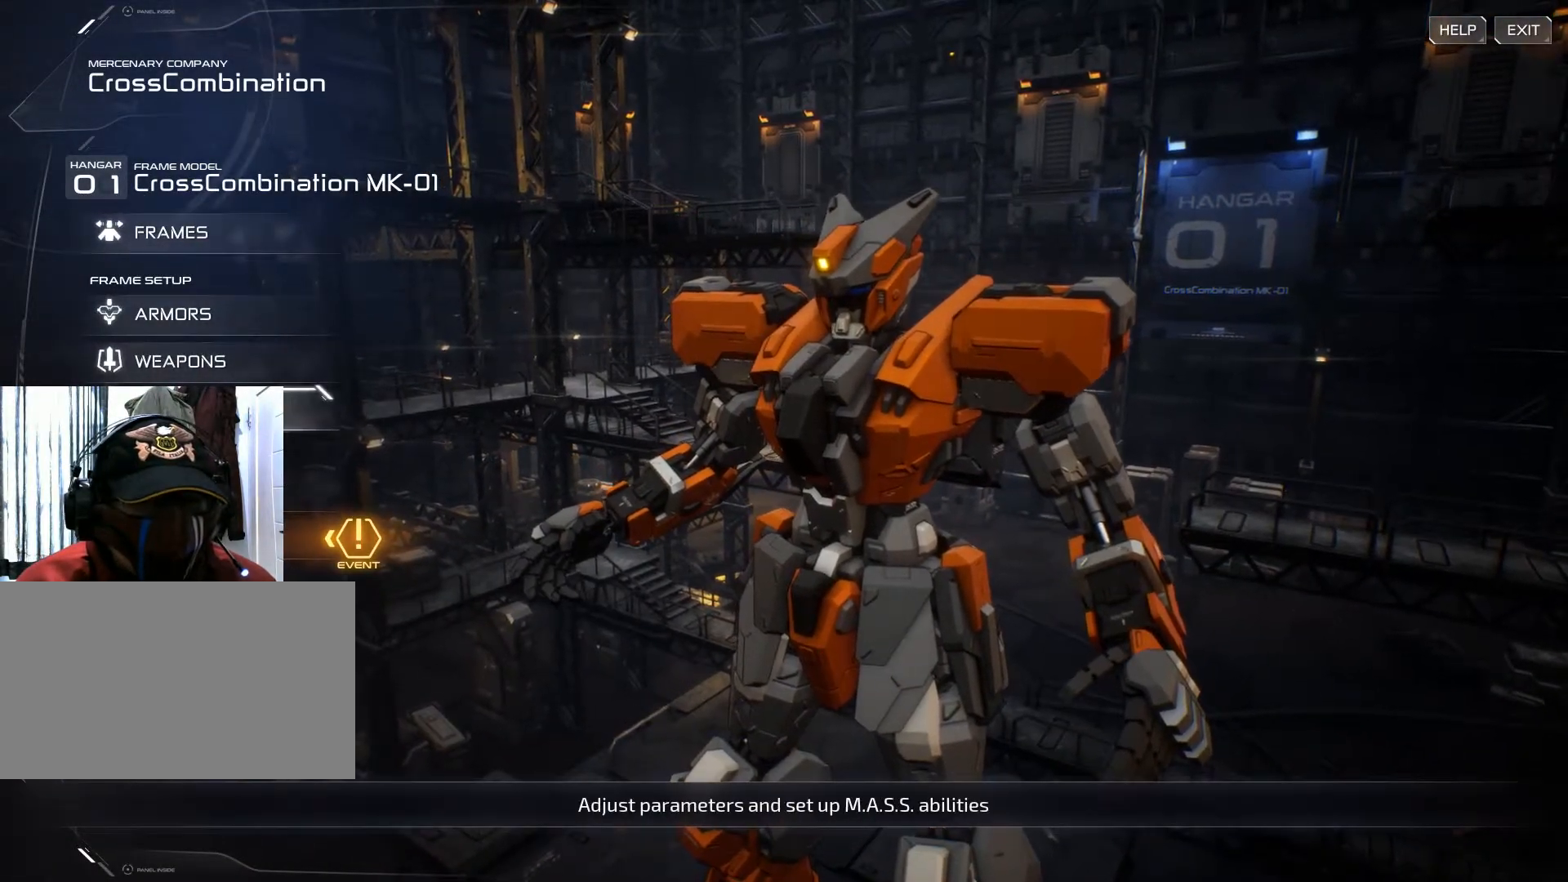
{"keys": [], "mouse": [], "events": [[33, "mouse_left", "down"], [133, "mouse_left", "up"]]}